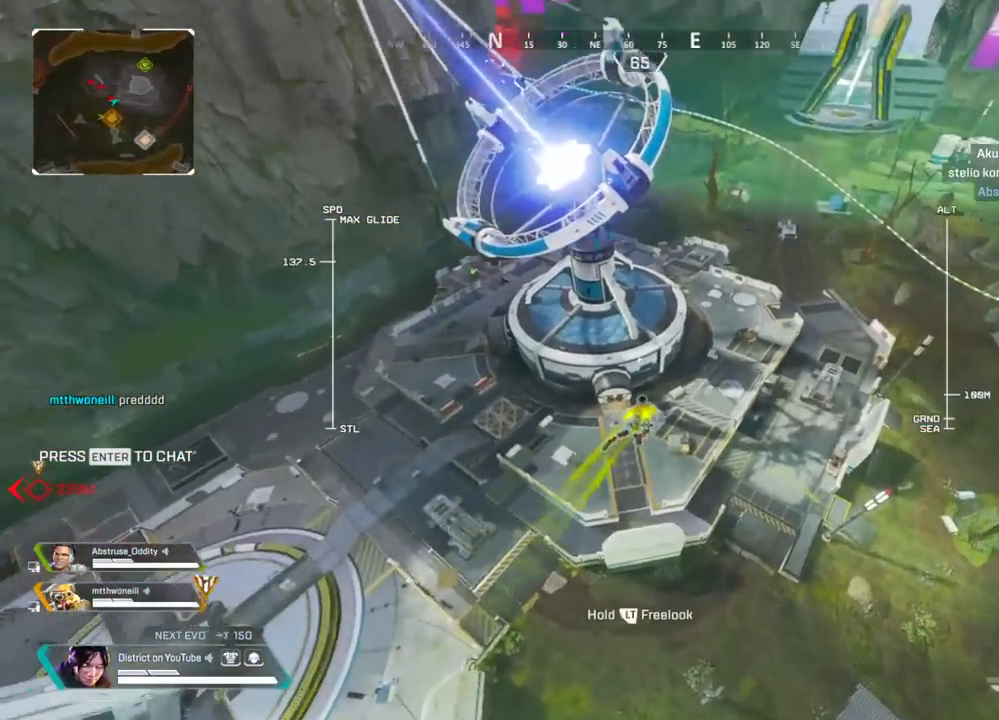
Gameplay with a controller (Xbox layout); each line is a JSON object with the inputs held at the frame after it. "events" lists button and stick changes between this image and that frame as [ms after this image, input, new state], when the widget could be followed in between.
{"buttons": [], "left_stick": "up", "right_stick": "center", "events": []}
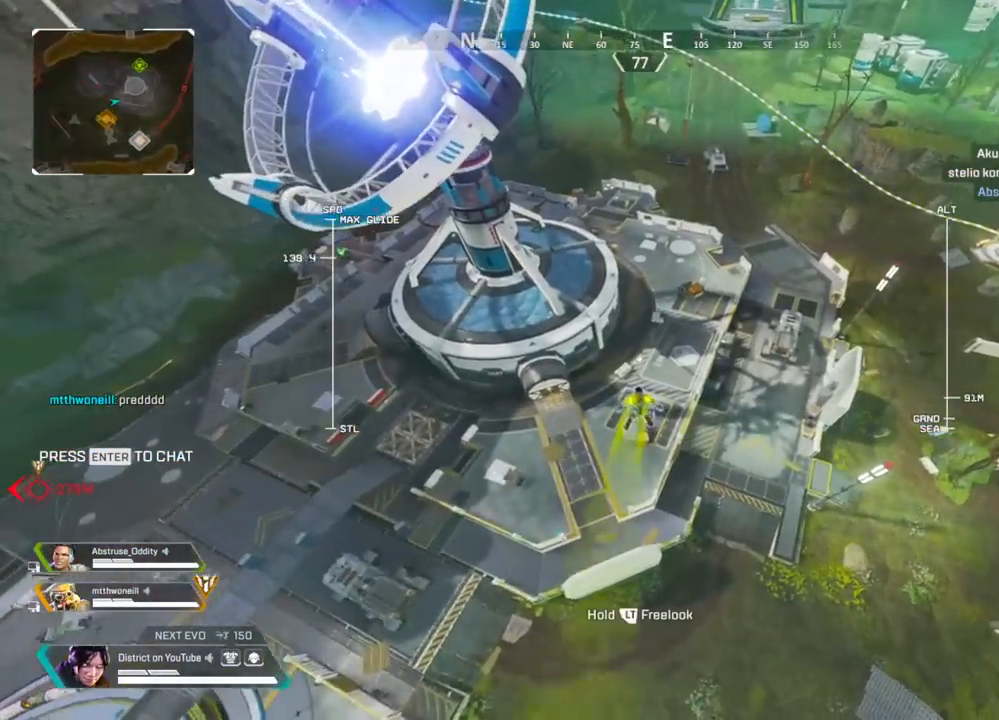
{"buttons": ["L2"], "left_stick": "up", "right_stick": "down", "events": [[117, "right_stick", "up"], [283, "right_stick", "center"], [317, "L2", "down"], [383, "right_stick", "down"]]}
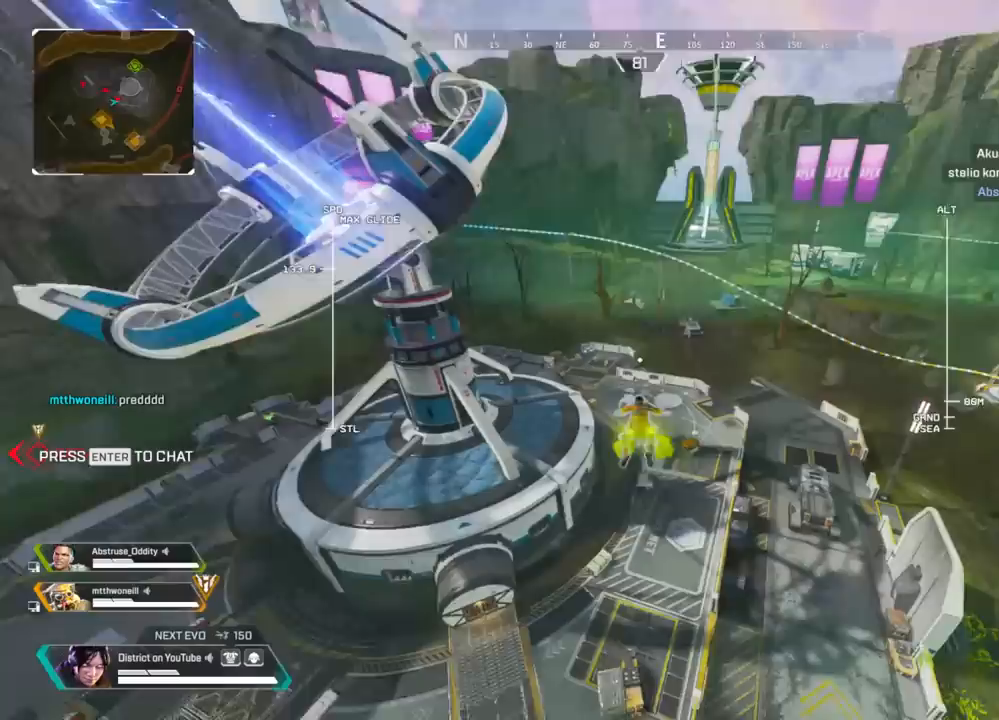
{"buttons": [], "left_stick": "up", "right_stick": "center", "events": [[50, "right_stick", "center"], [383, "L2", "up"]]}
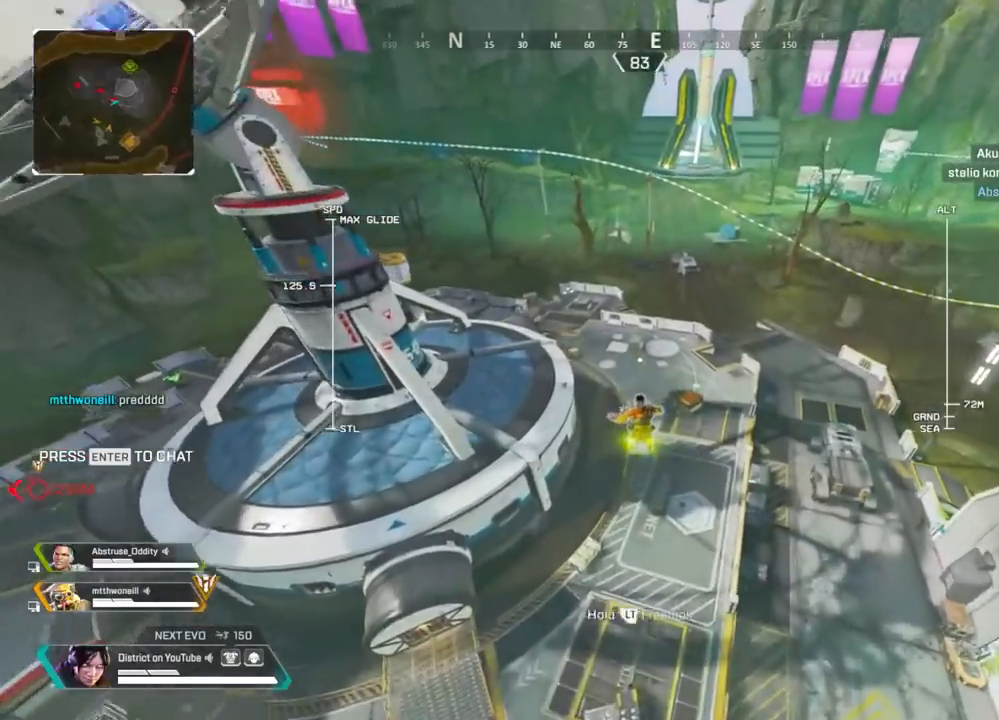
{"buttons": [], "left_stick": "up", "right_stick": "center", "events": []}
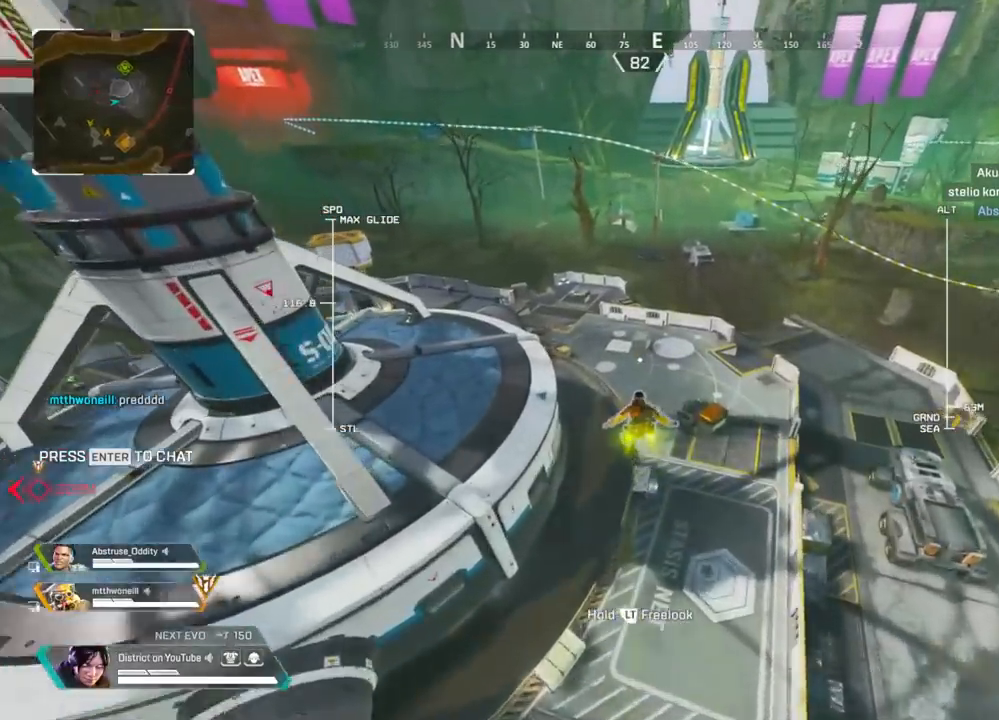
{"buttons": [], "left_stick": "up", "right_stick": "center", "events": []}
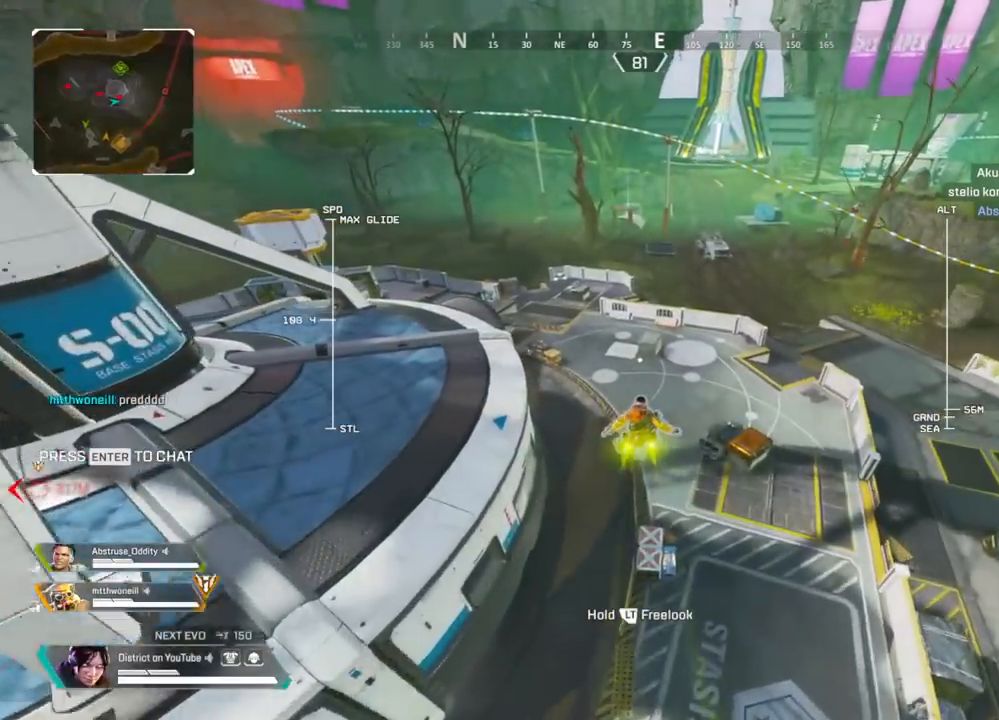
{"buttons": [], "left_stick": "up", "right_stick": "center", "events": []}
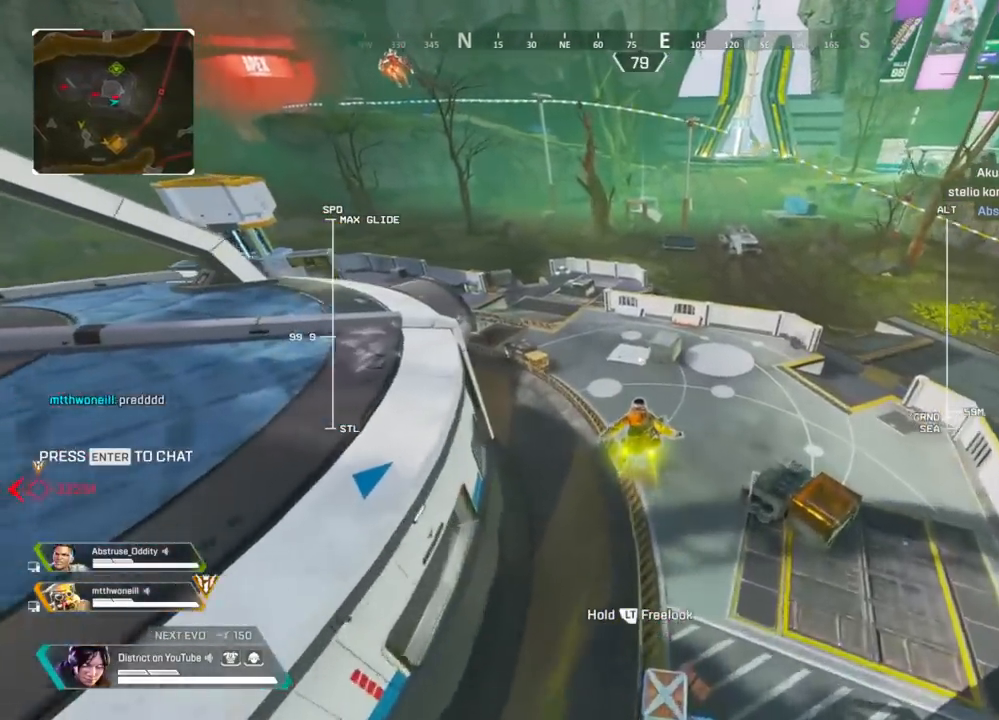
{"buttons": [], "left_stick": "up", "right_stick": "center", "events": []}
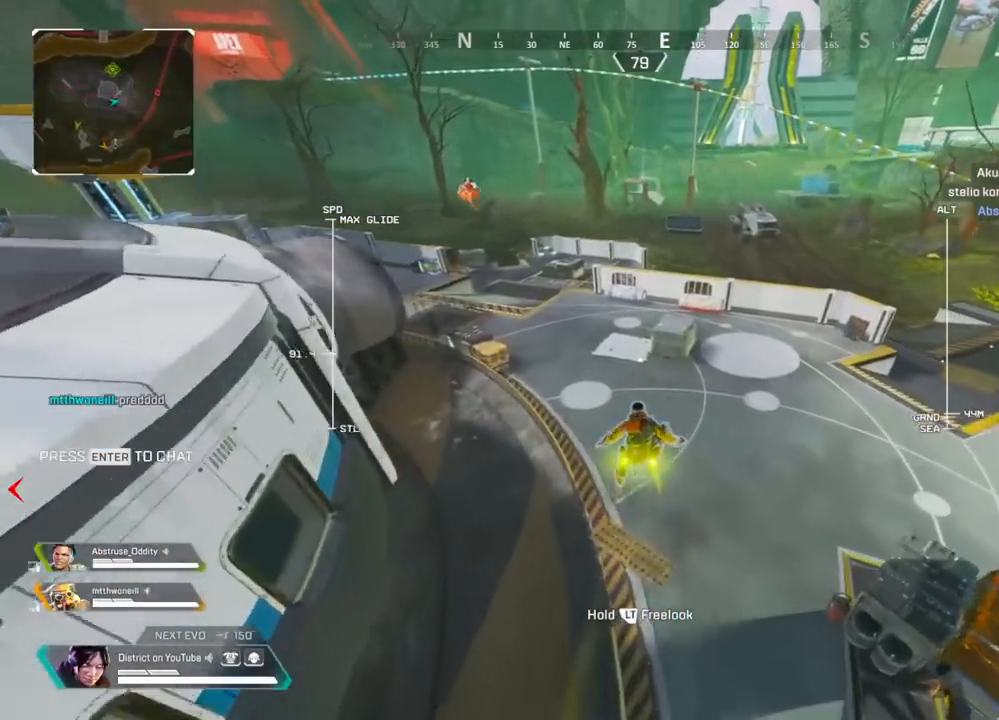
{"buttons": [], "left_stick": "up", "right_stick": "center", "events": []}
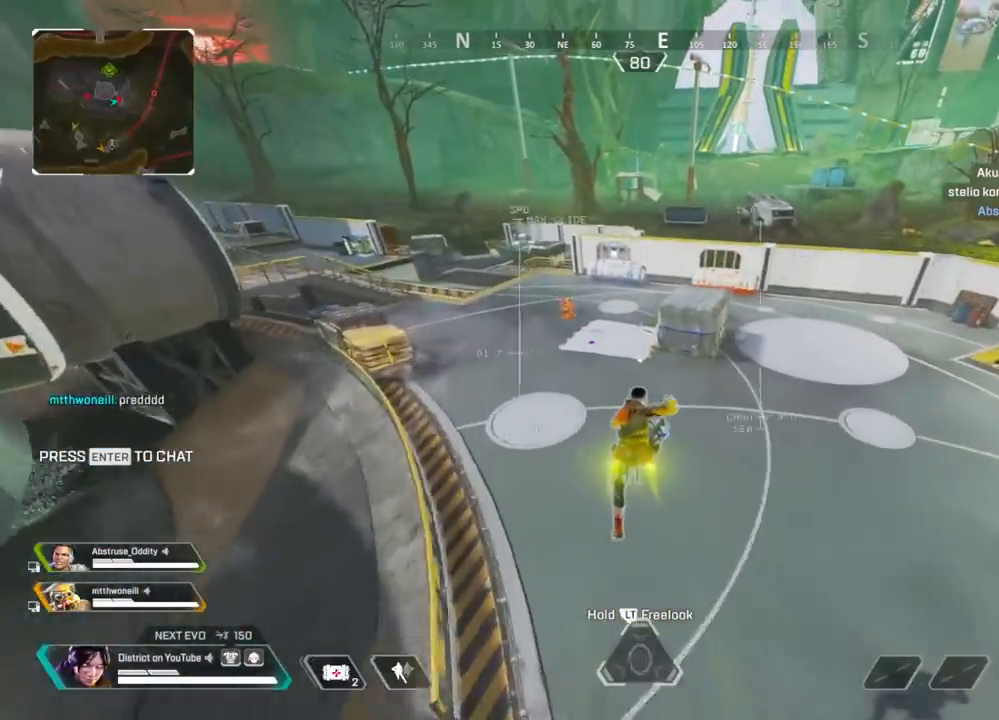
{"buttons": [], "left_stick": "up", "right_stick": "center", "events": []}
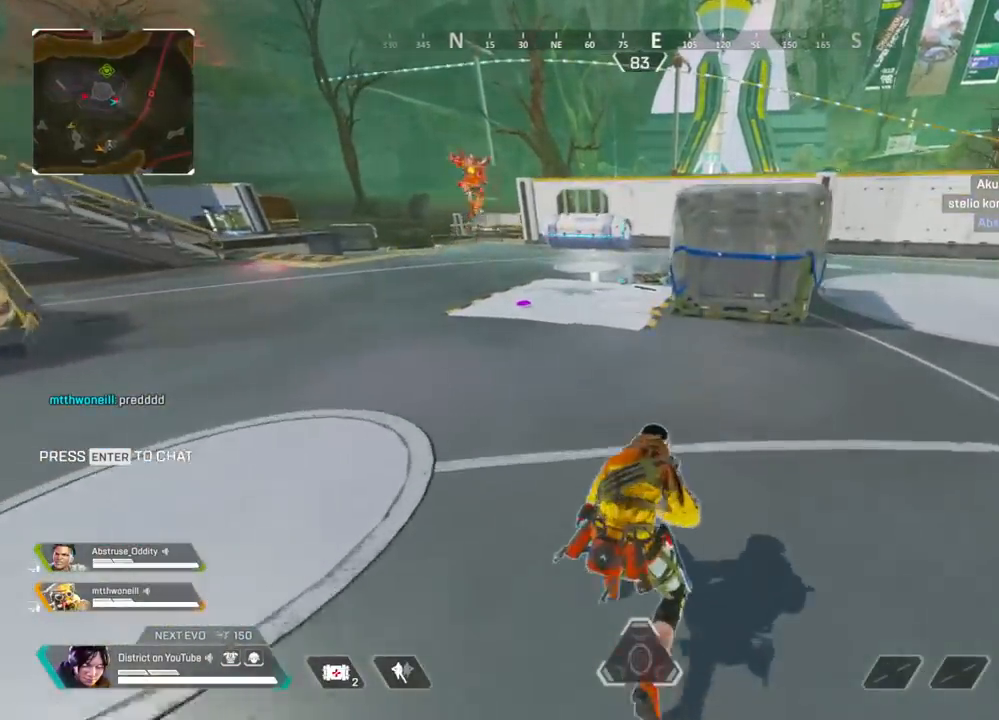
{"buttons": [], "left_stick": "up", "right_stick": "center", "events": []}
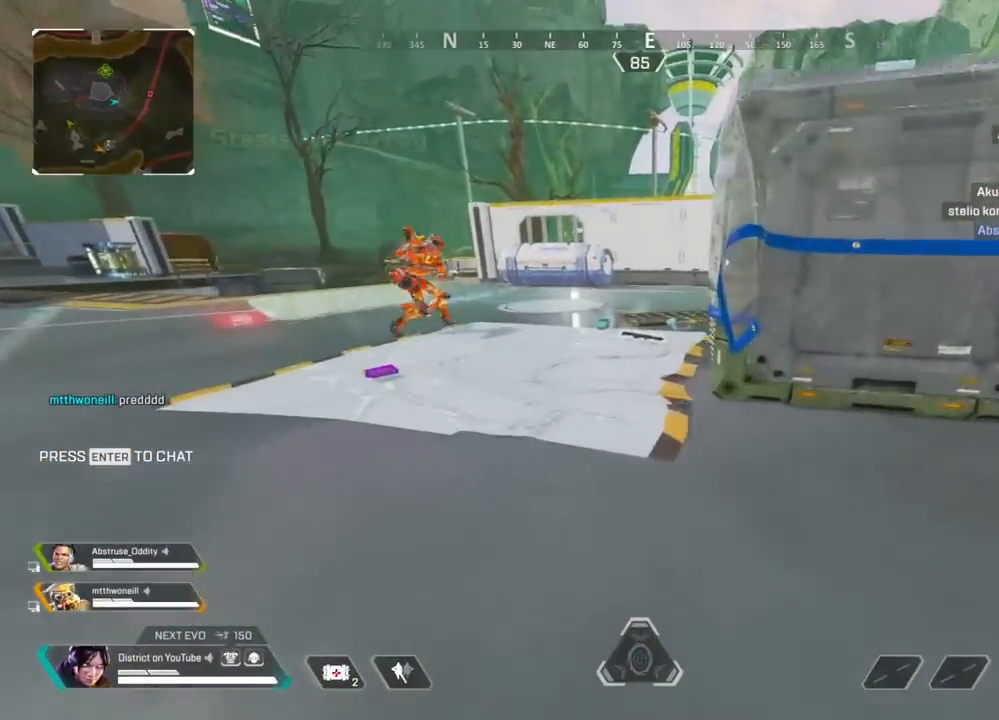
{"buttons": [], "left_stick": "up", "right_stick": "center", "events": [[233, "X", "down"], [333, "X", "up"], [400, "X", "down"], [467, "X", "up"]]}
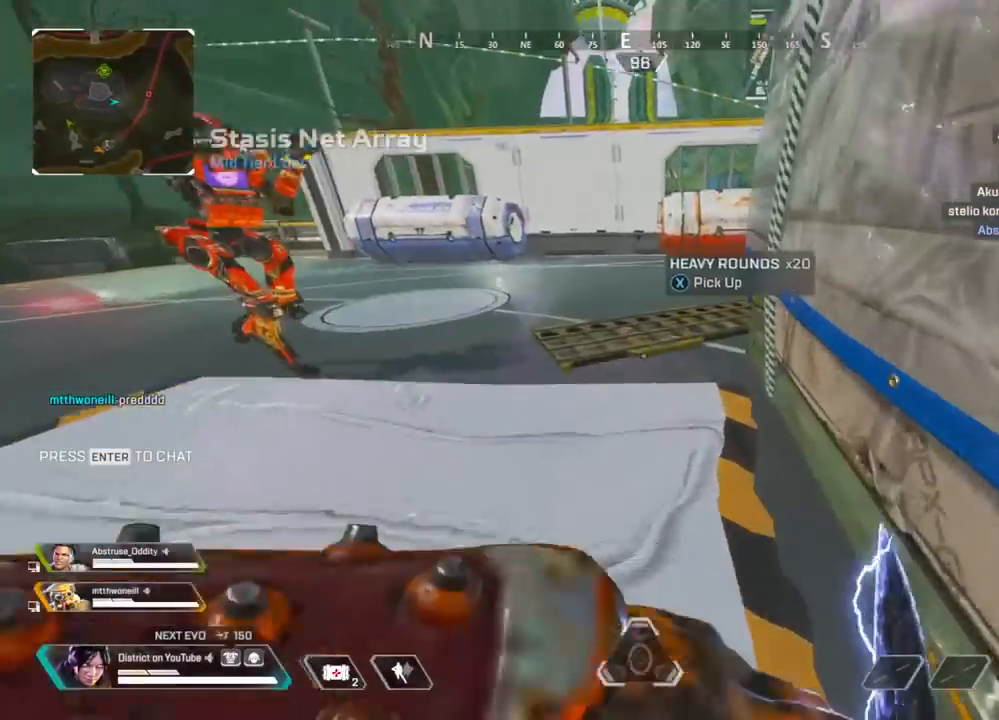
{"buttons": ["Y"], "left_stick": "up", "right_stick": "right", "events": [[50, "X", "down"], [50, "right_stick", "left"], [133, "X", "up"], [183, "right_stick", "center"], [383, "R2", "down"], [400, "right_stick", "right"], [450, "Y", "down"], [483, "R2", "up"]]}
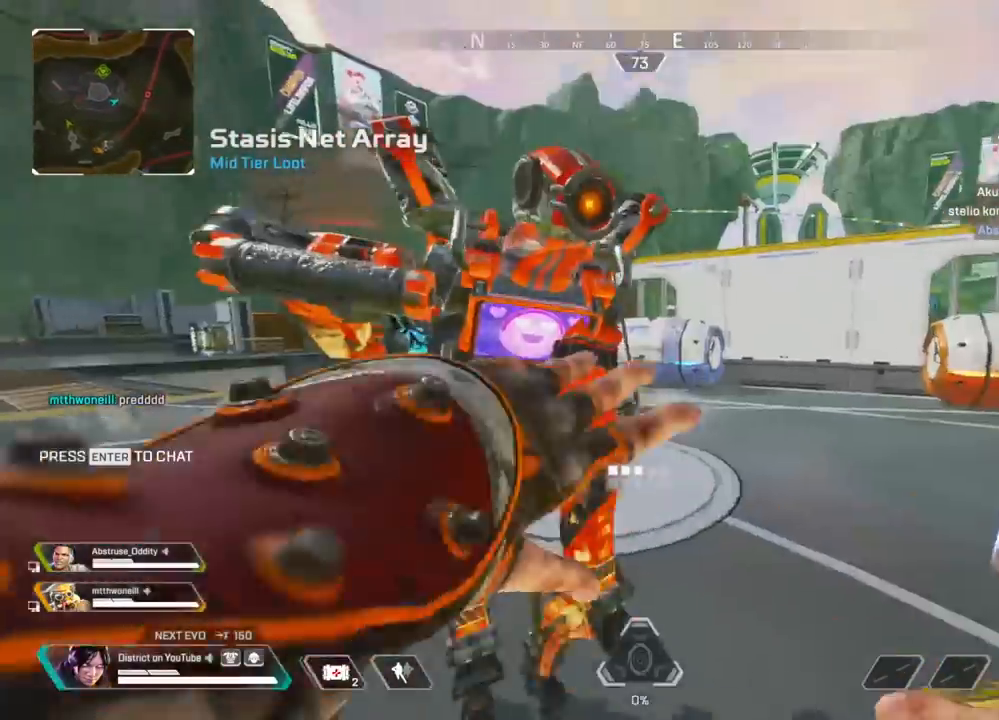
{"buttons": [], "left_stick": "up", "right_stick": "center", "events": [[50, "R2", "down"], [50, "right_stick", "left"], [167, "R2", "up"], [200, "right_stick", "right"], [233, "Y", "up"], [350, "right_stick", "down-right"], [450, "right_stick", "center"]]}
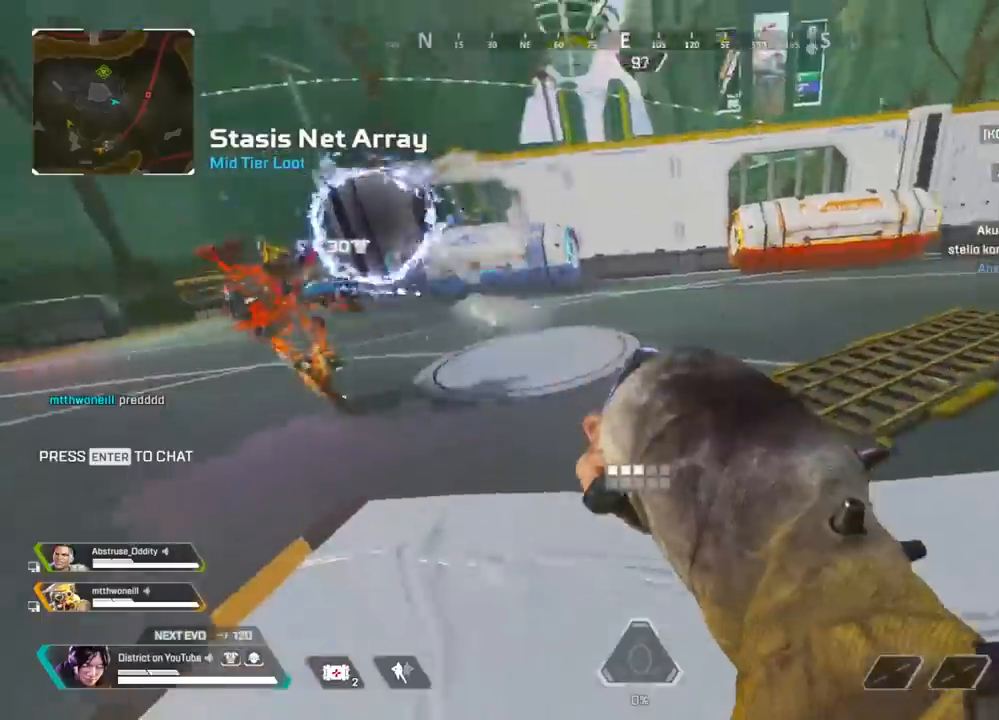
{"buttons": ["A", "L3"], "left_stick": "up-right", "right_stick": "center", "events": [[67, "right_stick", "left"], [100, "left_stick", "up-left"], [267, "L3", "down"], [267, "right_stick", "center"], [283, "A", "down"], [350, "right_stick", "right"], [383, "left_stick", "up-right"], [483, "right_stick", "center"]]}
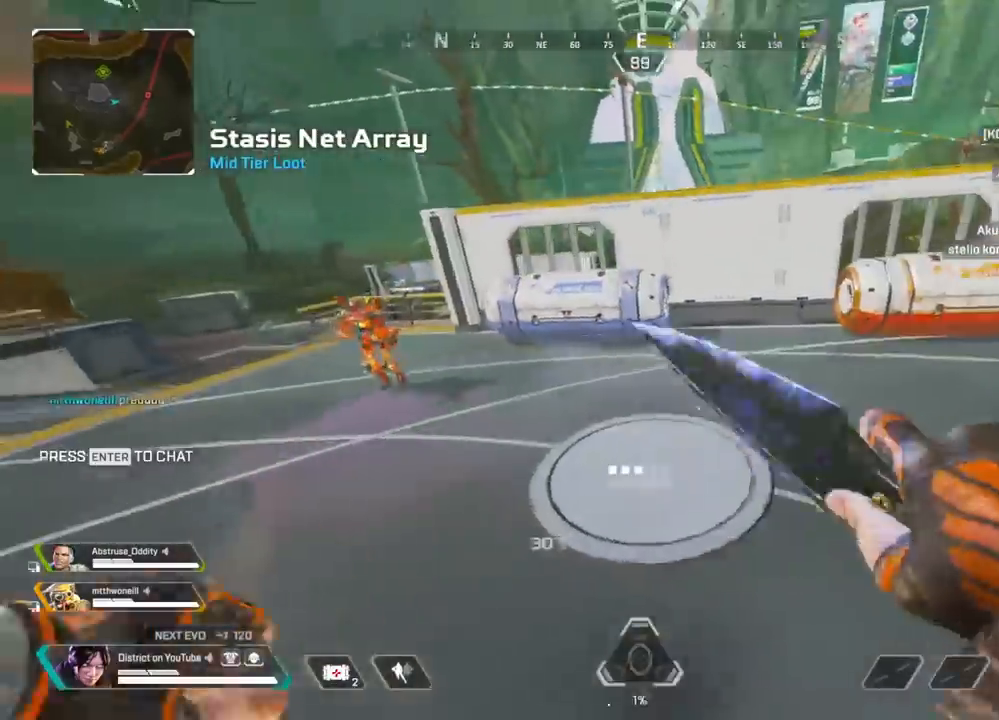
{"buttons": [], "left_stick": "left", "right_stick": "center", "events": [[83, "left_stick", "up-left"], [150, "left_stick", "left"], [317, "A", "up"], [367, "L3", "up"]]}
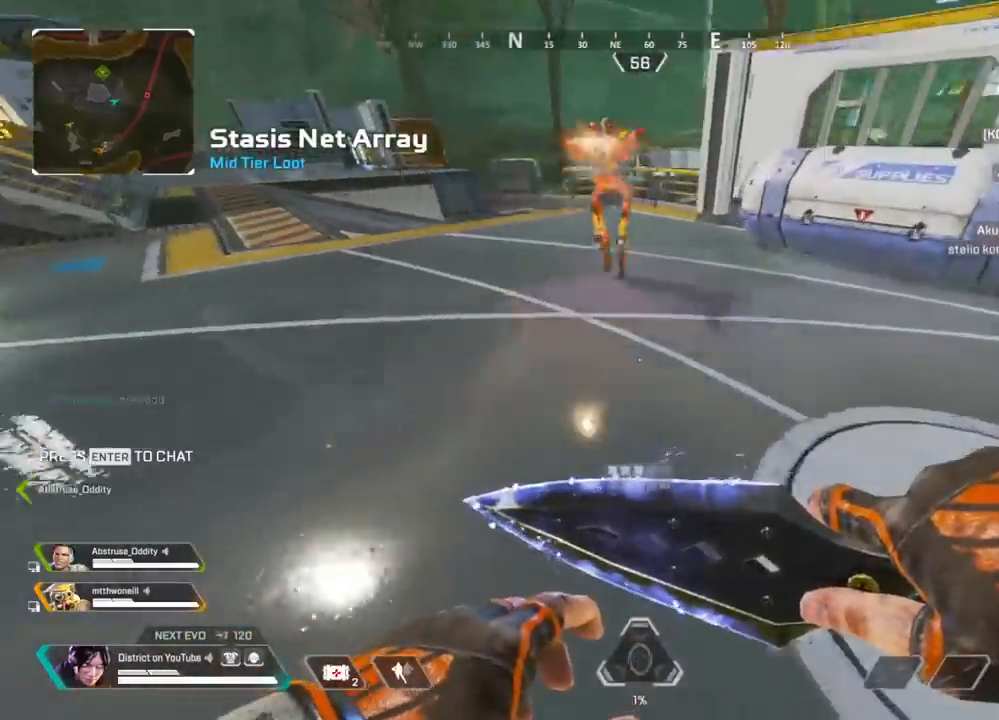
{"buttons": ["A", "Y", "L3"], "left_stick": "up", "right_stick": "center", "events": [[33, "left_stick", "up-left"], [67, "Y", "down"], [217, "right_stick", "up-right"], [250, "left_stick", "up"], [333, "L3", "down"], [383, "A", "down"], [500, "right_stick", "center"]]}
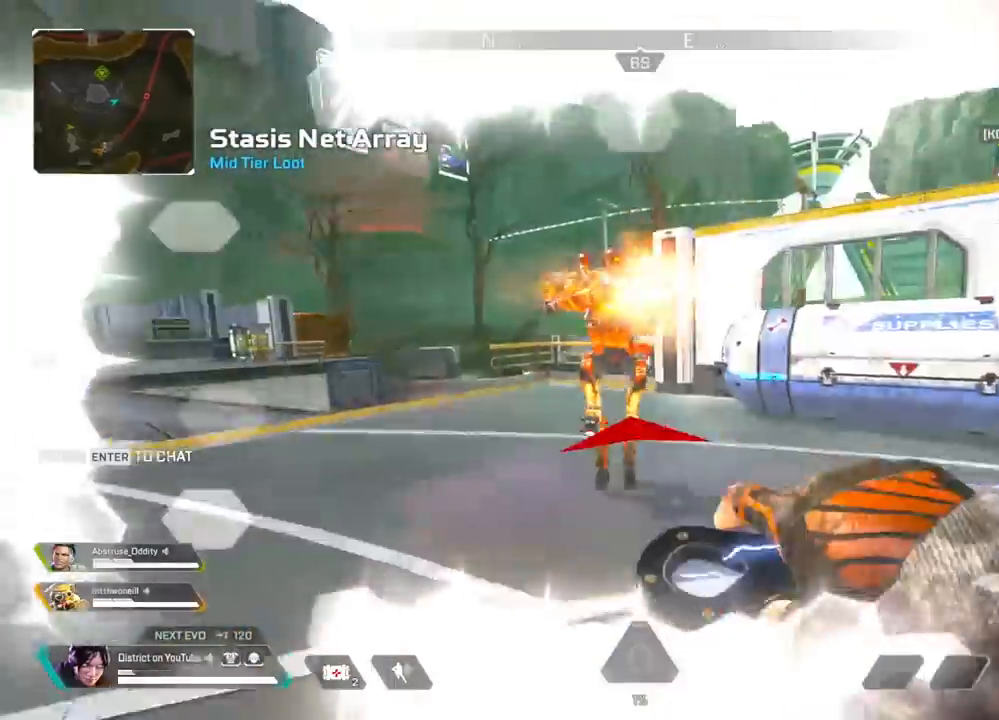
{"buttons": [], "left_stick": "up-right", "right_stick": "right", "events": [[100, "left_stick", "right"], [100, "right_stick", "left"], [133, "A", "up"], [167, "right_stick", "center"], [183, "R2", "down"], [200, "L3", "up"], [217, "right_stick", "right"], [267, "Y", "up"], [283, "left_stick", "up"], [317, "R2", "up"], [317, "right_stick", "left"], [417, "right_stick", "center"], [467, "left_stick", "up-right"], [467, "right_stick", "right"]]}
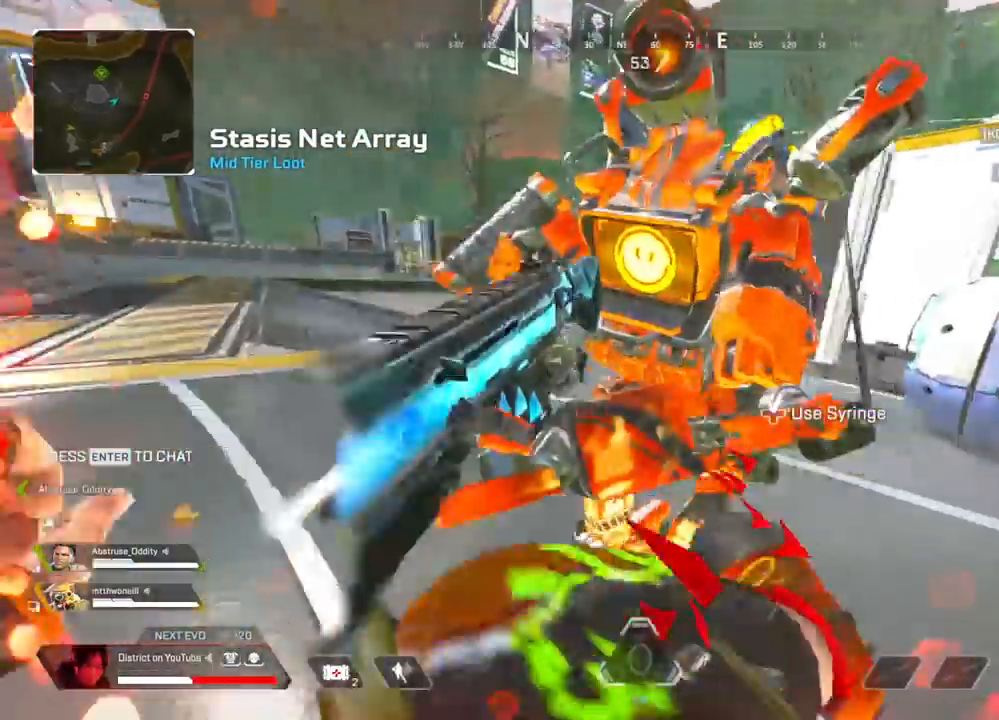
{"buttons": [], "left_stick": "up-left", "right_stick": "center", "events": [[33, "right_stick", "center"], [383, "left_stick", "up"], [483, "left_stick", "up-left"]]}
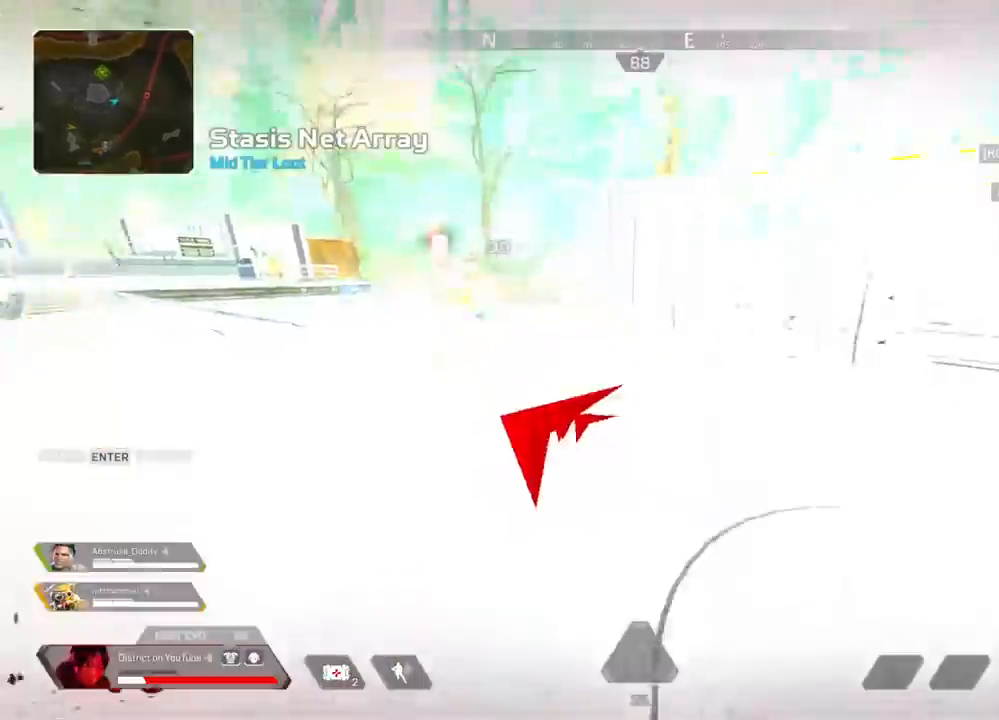
{"buttons": [], "left_stick": "up", "right_stick": "center", "events": [[350, "left_stick", "up"]]}
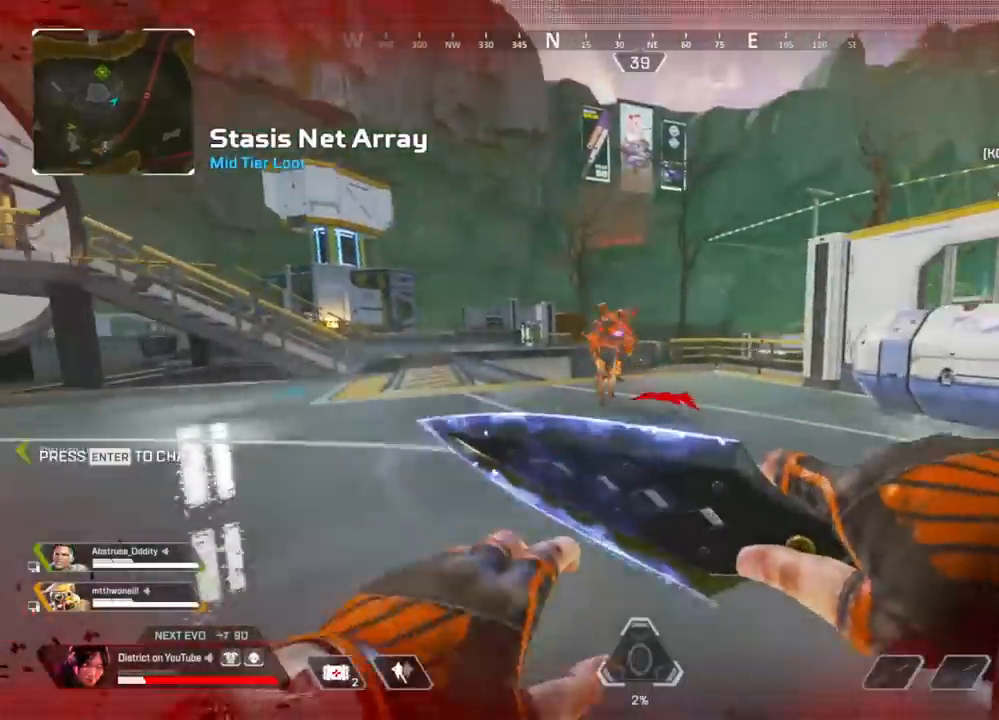
{"buttons": ["A", "Y", "R2", "L3"], "left_stick": "up-right", "right_stick": "left", "events": [[200, "Y", "down"], [283, "A", "down"], [333, "L3", "down"], [367, "left_stick", "up-right"], [383, "right_stick", "right"], [483, "R2", "down"], [483, "right_stick", "left"]]}
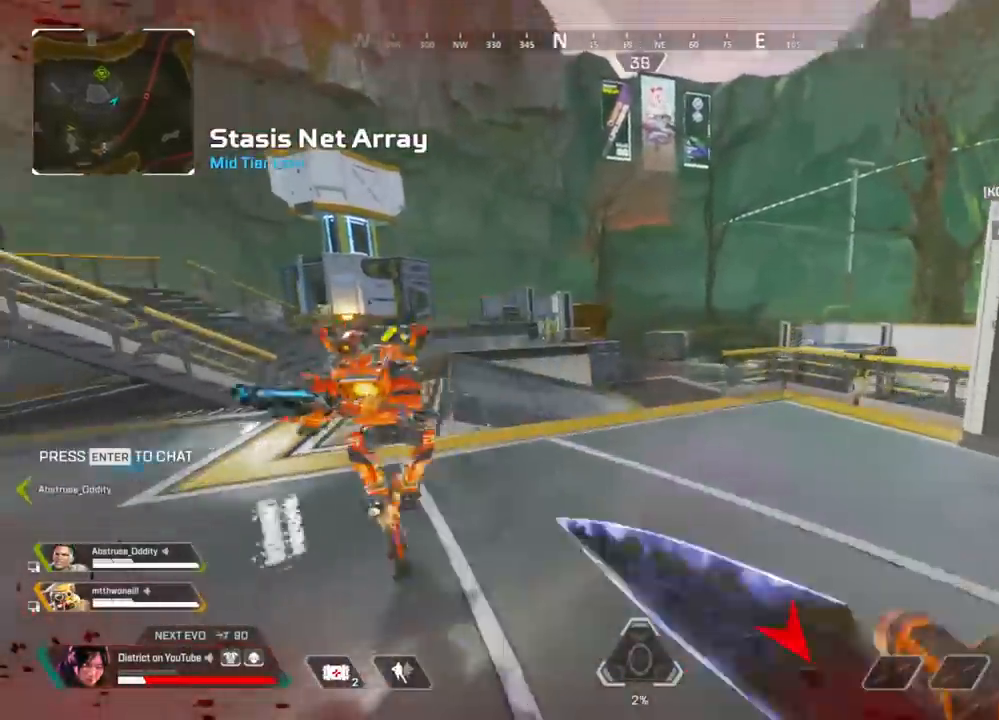
{"buttons": [], "left_stick": "left", "right_stick": "left", "events": [[67, "A", "up"], [67, "left_stick", "up-left"], [183, "right_stick", "center"], [200, "R2", "up"], [267, "right_stick", "right"], [333, "left_stick", "left"], [333, "right_stick", "center"], [367, "L3", "up"], [400, "right_stick", "left"], [433, "Y", "up"]]}
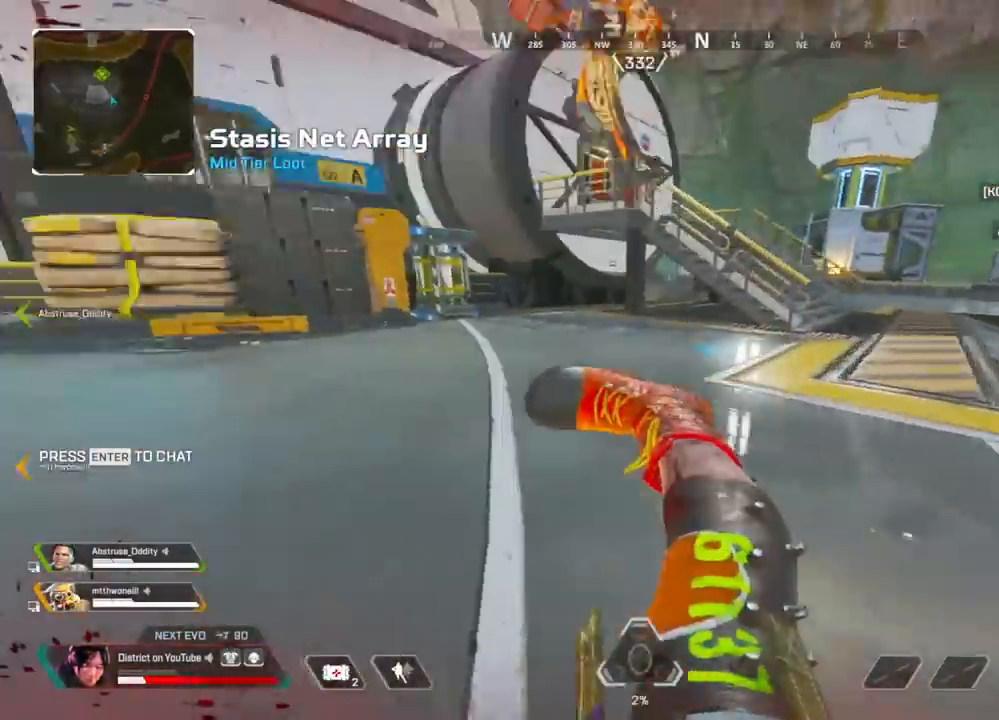
{"buttons": ["A", "L3"], "left_stick": "right", "right_stick": "center", "events": [[117, "right_stick", "center"], [267, "left_stick", "up"], [300, "A", "down"], [317, "L3", "down"], [467, "left_stick", "right"]]}
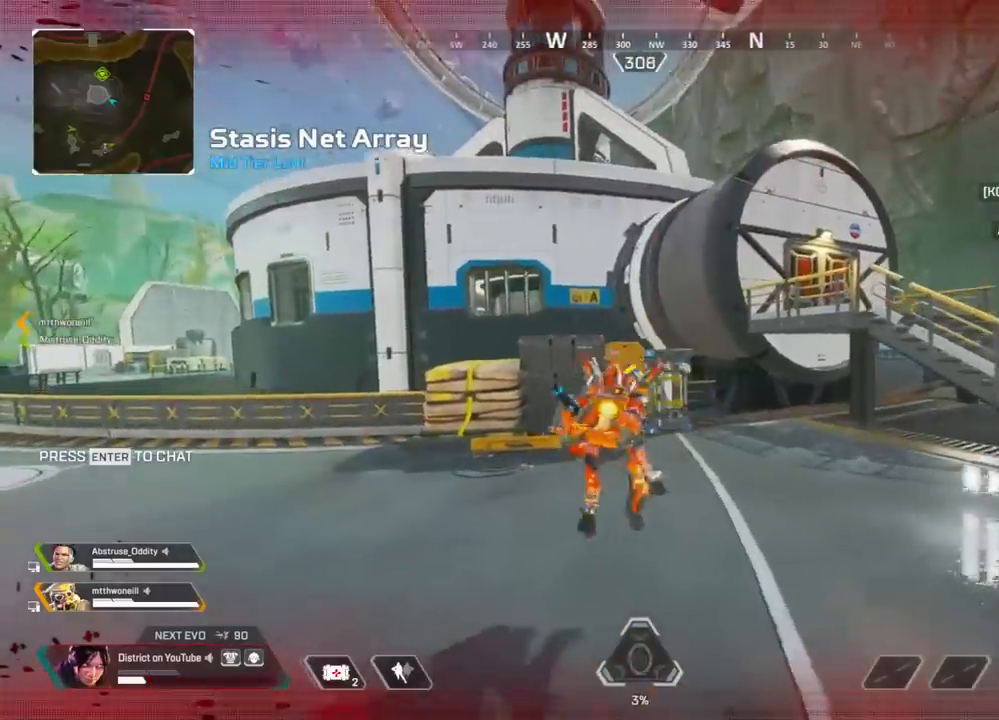
{"buttons": [], "left_stick": "up", "right_stick": "center", "events": [[133, "A", "up"], [133, "left_stick", "up-left"], [267, "L3", "up"], [317, "left_stick", "up"]]}
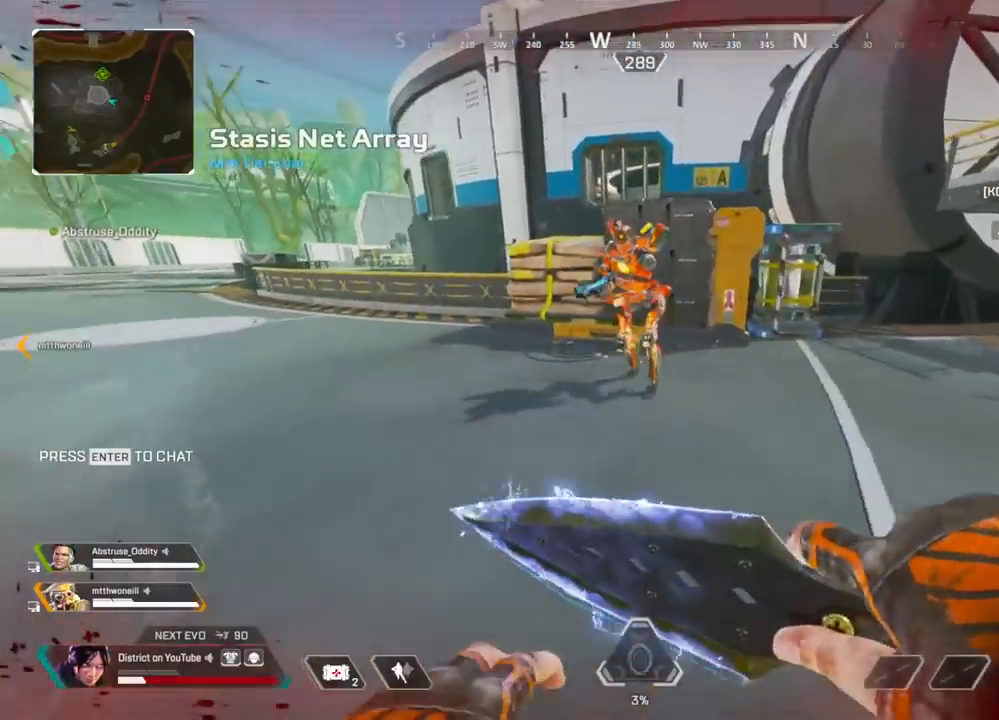
{"buttons": [], "left_stick": "right", "right_stick": "center", "events": [[300, "A", "down"], [400, "left_stick", "right"], [450, "A", "up"]]}